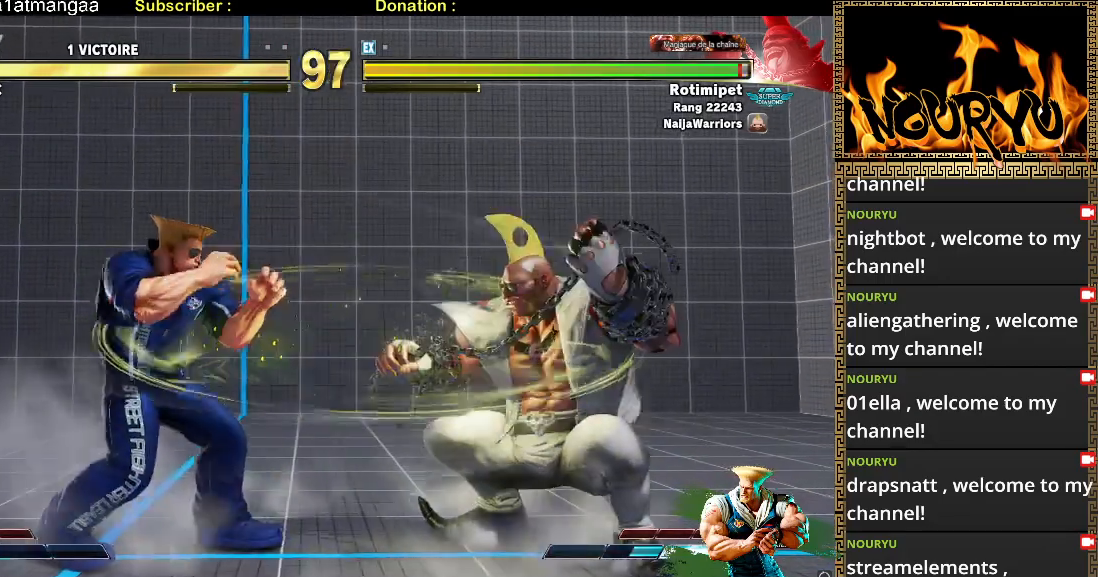
Gameplay with a controller (arcade stick); each line is a JSON object with the inputs held at the frame after it (dt_ms = milliseconds from this image to that frame). "events" lists button and stick changes between this image and that frame as [ms after this image, input, new state], when the widget could be followed in between. Not read: L3 R3.
{"dt_ms": 500, "buttons": [], "left_stick": "down-left", "events": [[50, "left_stick", "right"], [283, "left_stick", "center"], [417, "left_stick", "down-left"]]}
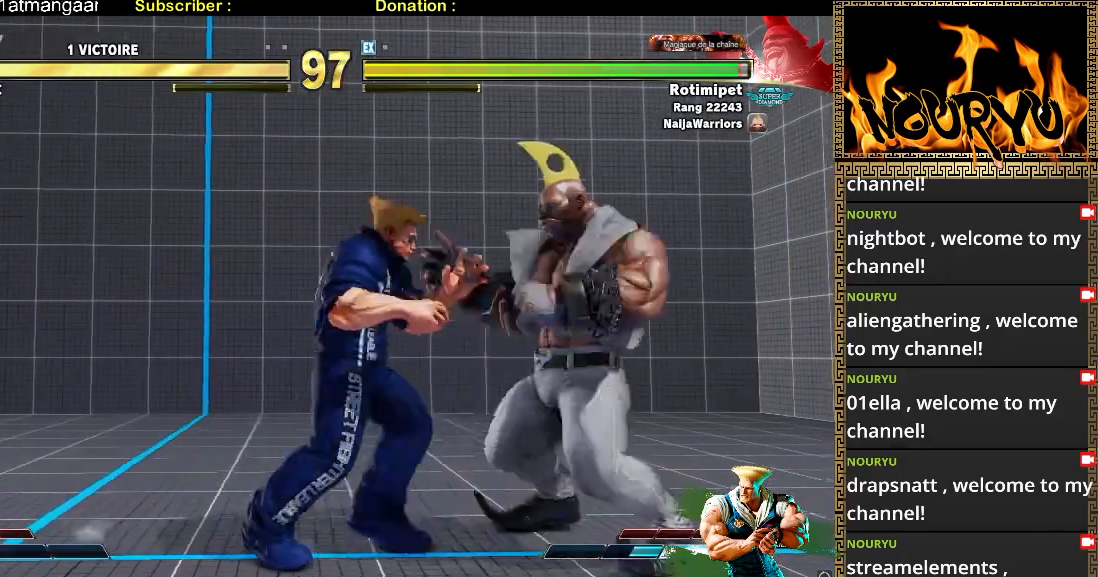
{"dt_ms": 500, "buttons": [], "left_stick": "down-left", "events": []}
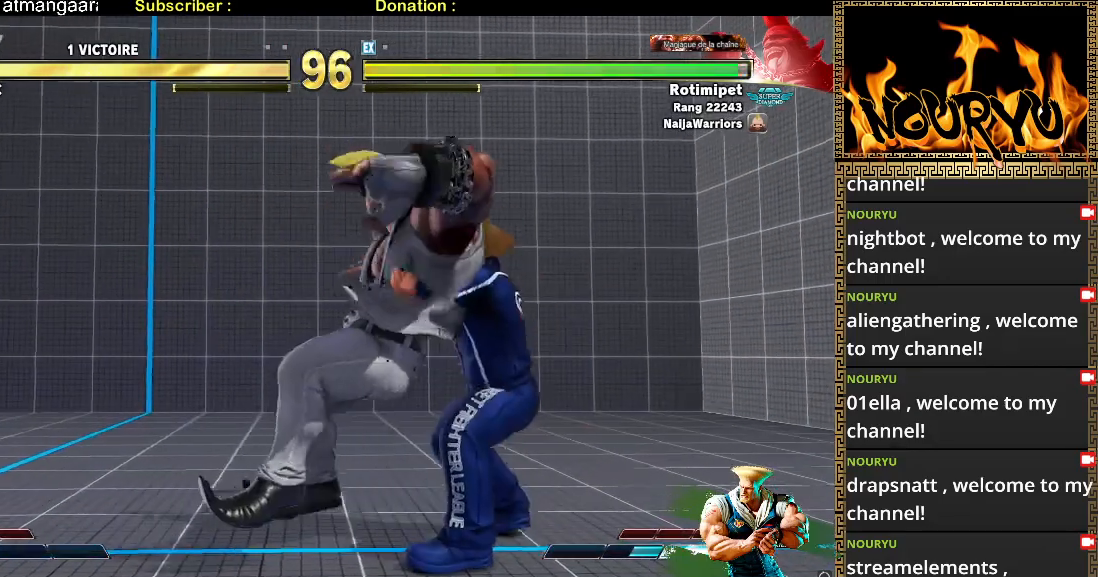
{"dt_ms": 500, "buttons": [], "left_stick": "down-left", "events": []}
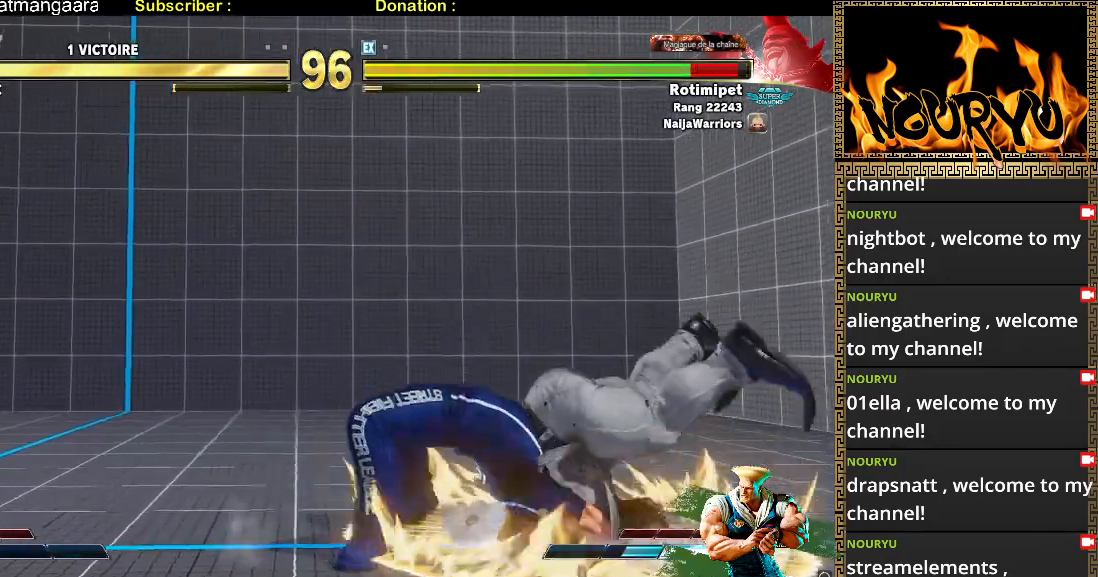
{"dt_ms": 500, "buttons": [], "left_stick": "down-left", "events": []}
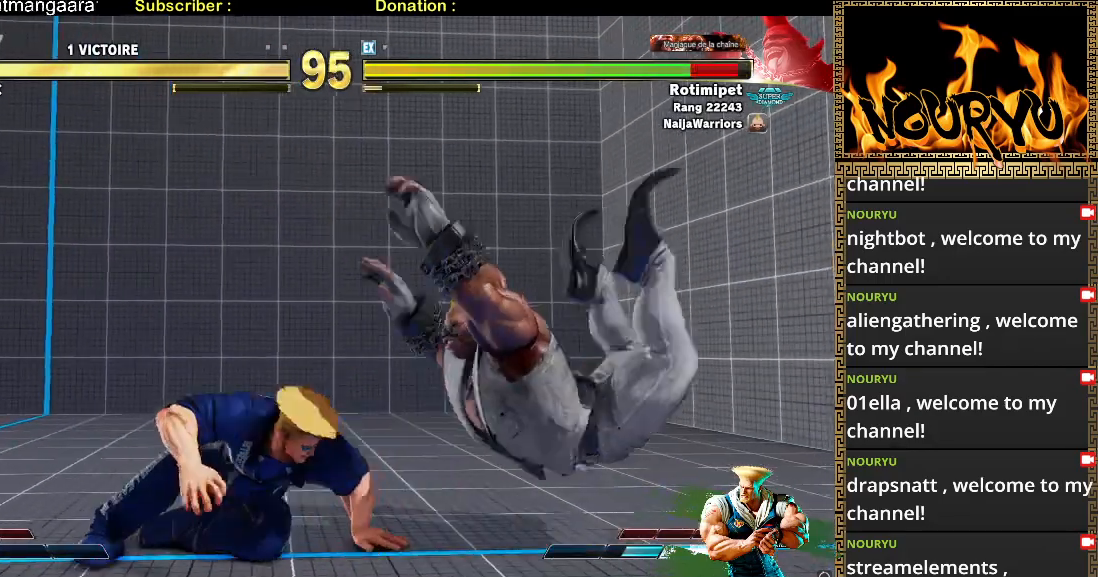
{"dt_ms": 500, "buttons": [], "left_stick": "down-left", "events": []}
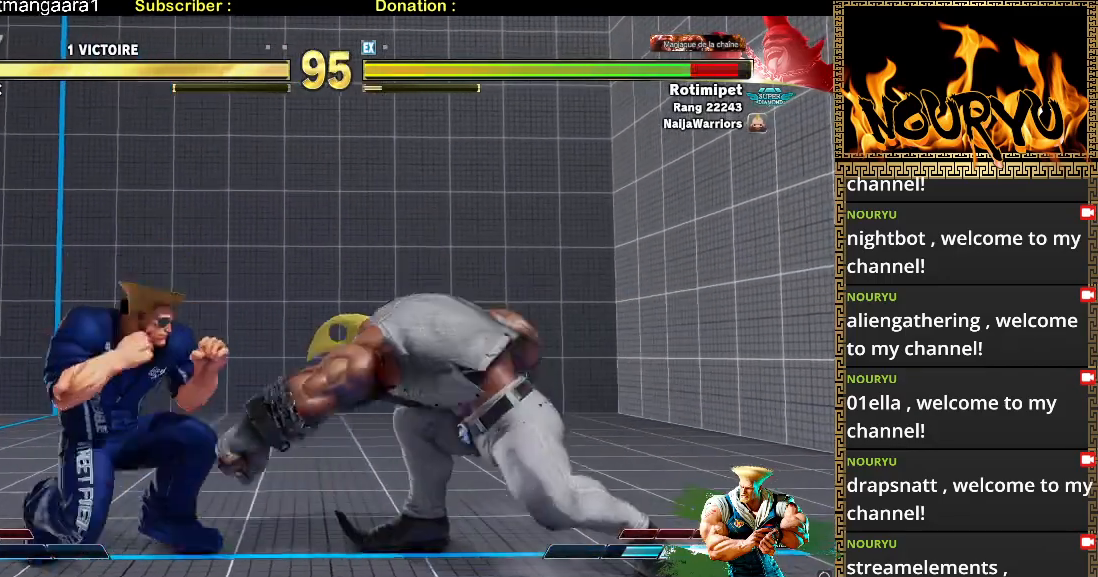
{"dt_ms": 500, "buttons": [], "left_stick": "down-left", "events": []}
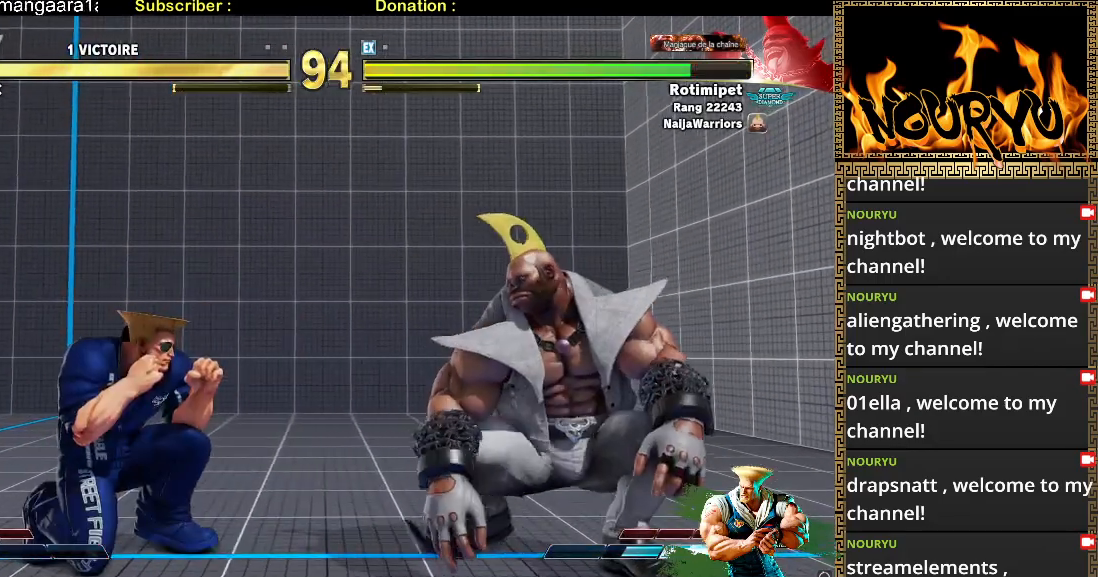
{"dt_ms": 500, "buttons": [], "left_stick": "down-left", "events": []}
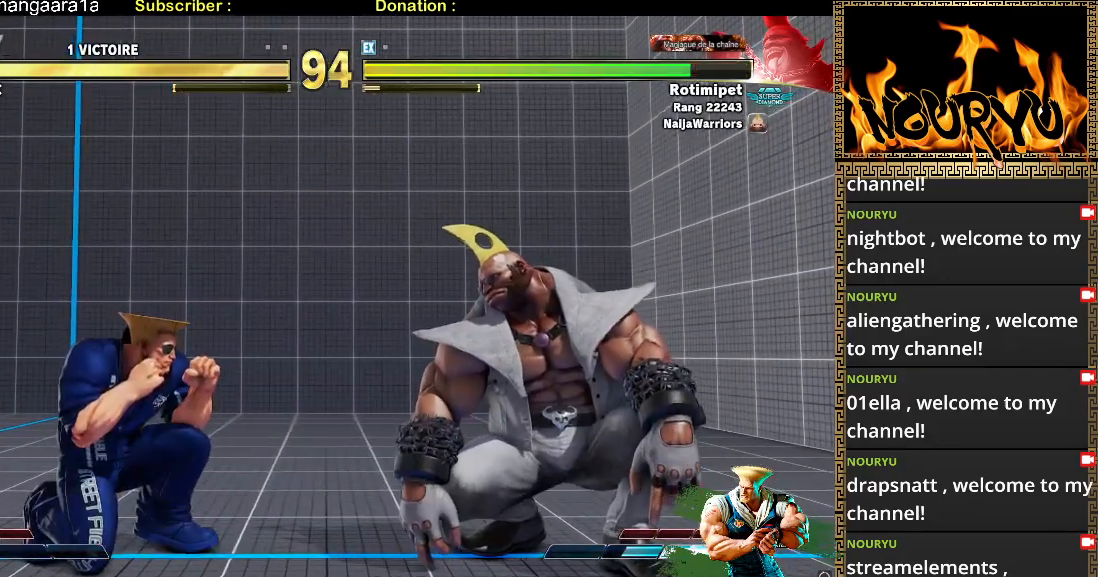
{"dt_ms": 500, "buttons": [], "left_stick": "down-left", "events": [[200, "left_stick", "up-left"], [317, "left_stick", "down-left"]]}
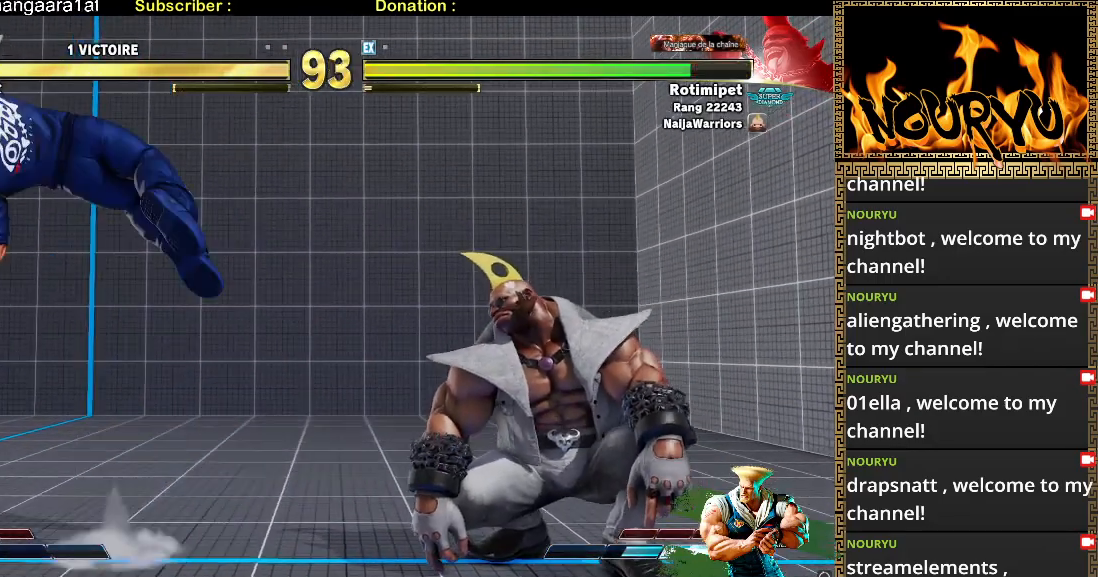
{"dt_ms": 500, "buttons": [], "left_stick": "down-left", "events": []}
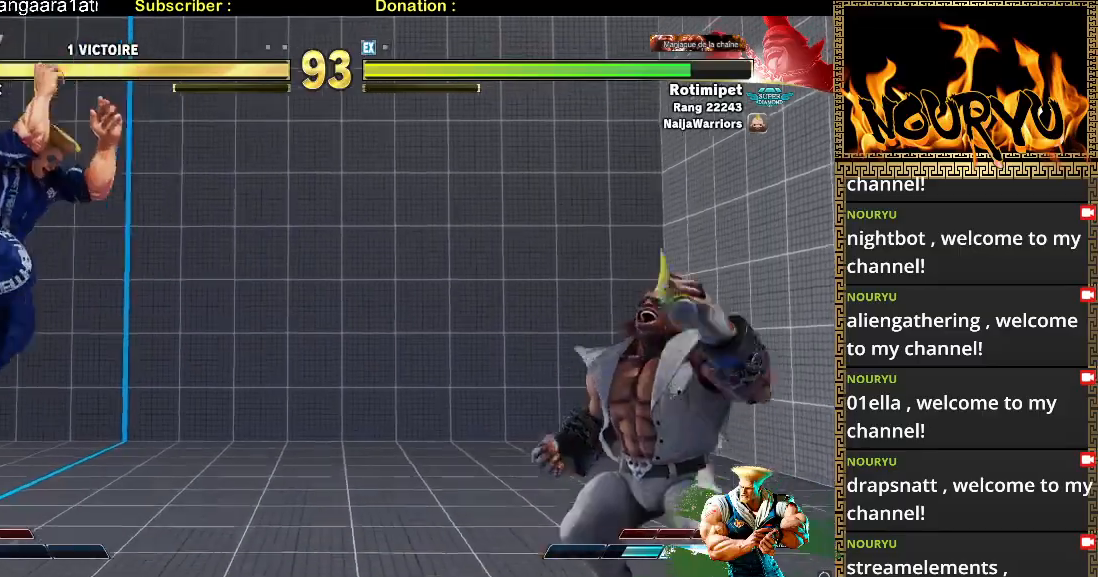
{"dt_ms": 500, "buttons": [], "left_stick": "center", "events": [[500, "left_stick", "center"]]}
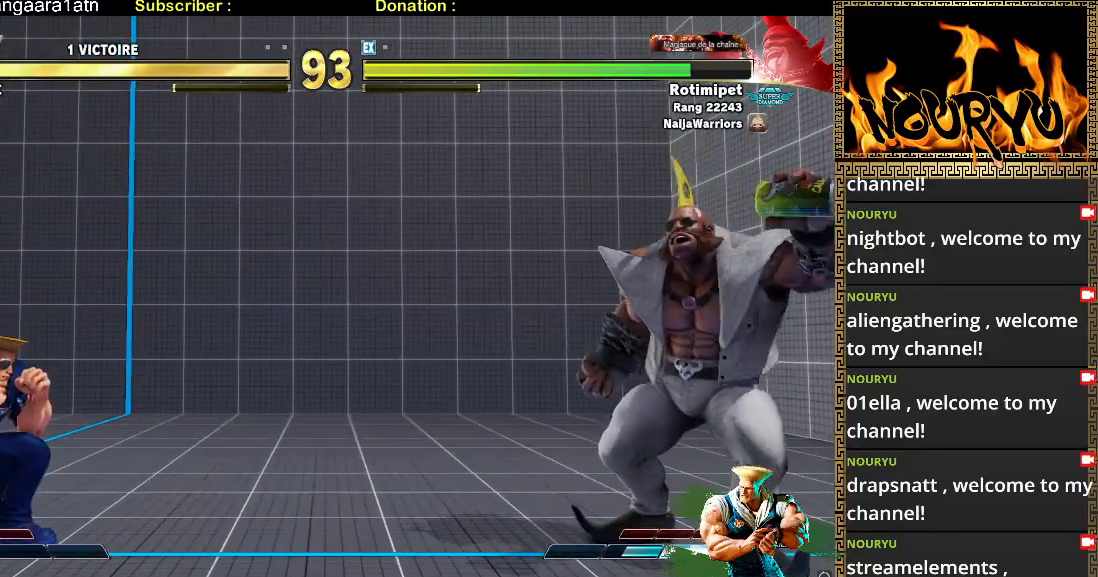
{"dt_ms": 500, "buttons": [], "left_stick": "down-left", "events": [[17, "left_stick", "right"], [133, "left_stick", "down-left"]]}
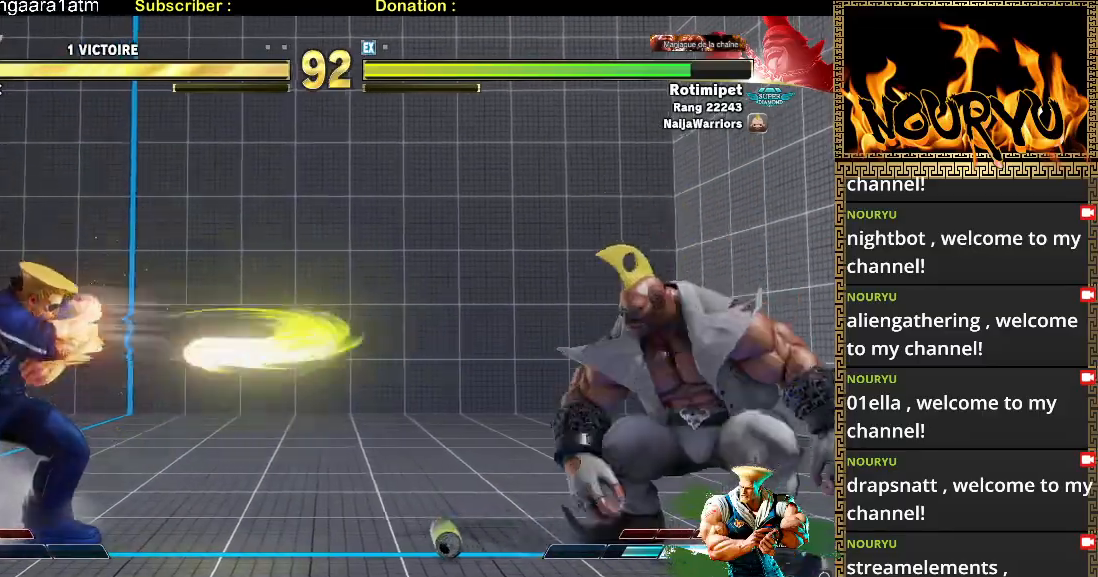
{"dt_ms": 500, "buttons": [], "left_stick": "down-left", "events": []}
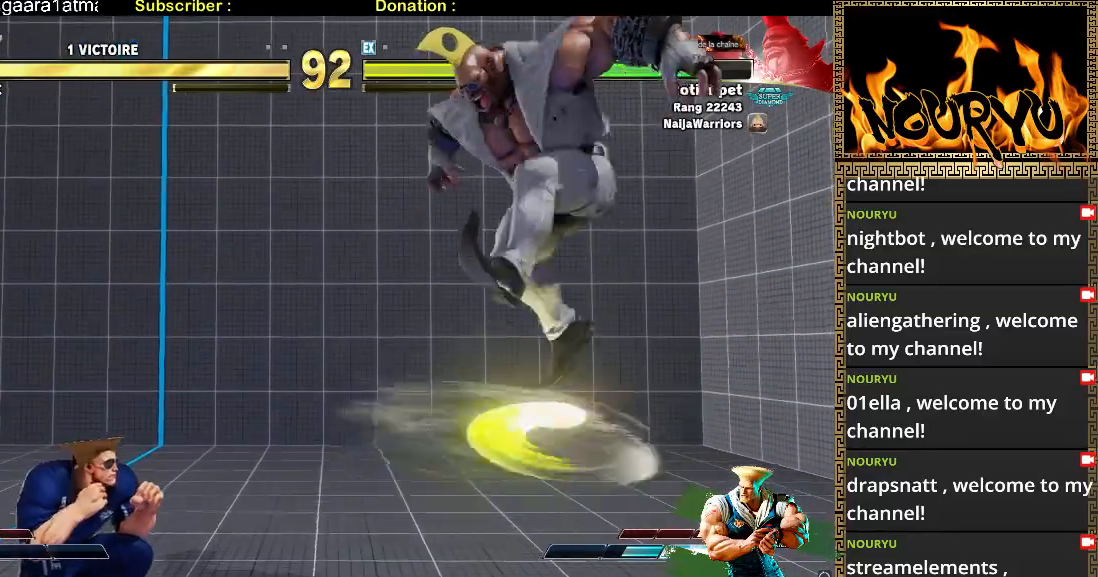
{"dt_ms": 500, "buttons": [], "left_stick": "down-left"}
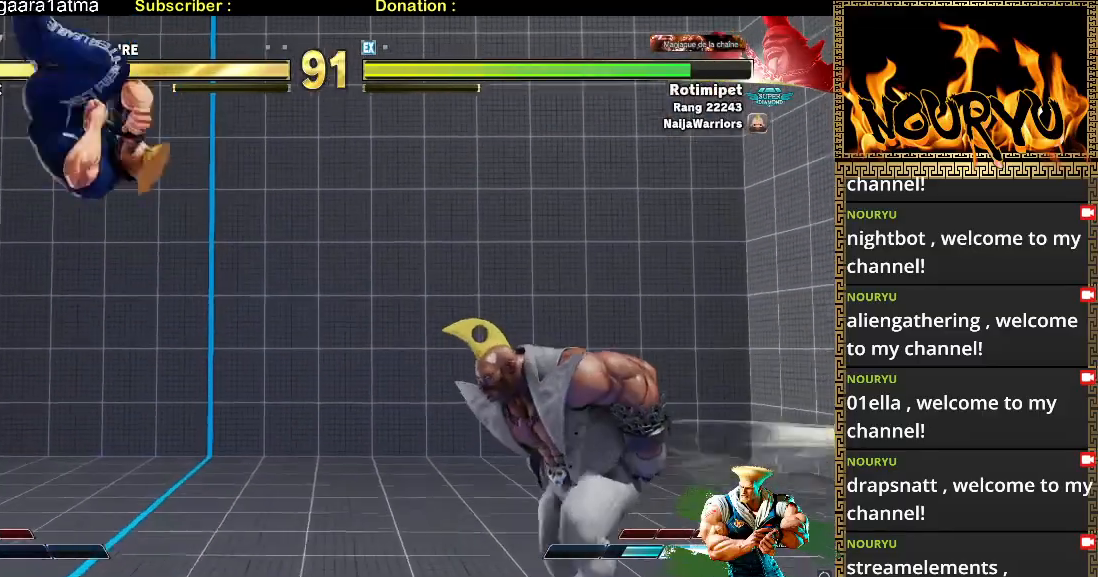
{"dt_ms": 1000, "buttons": [], "left_stick": "down-left", "events": []}